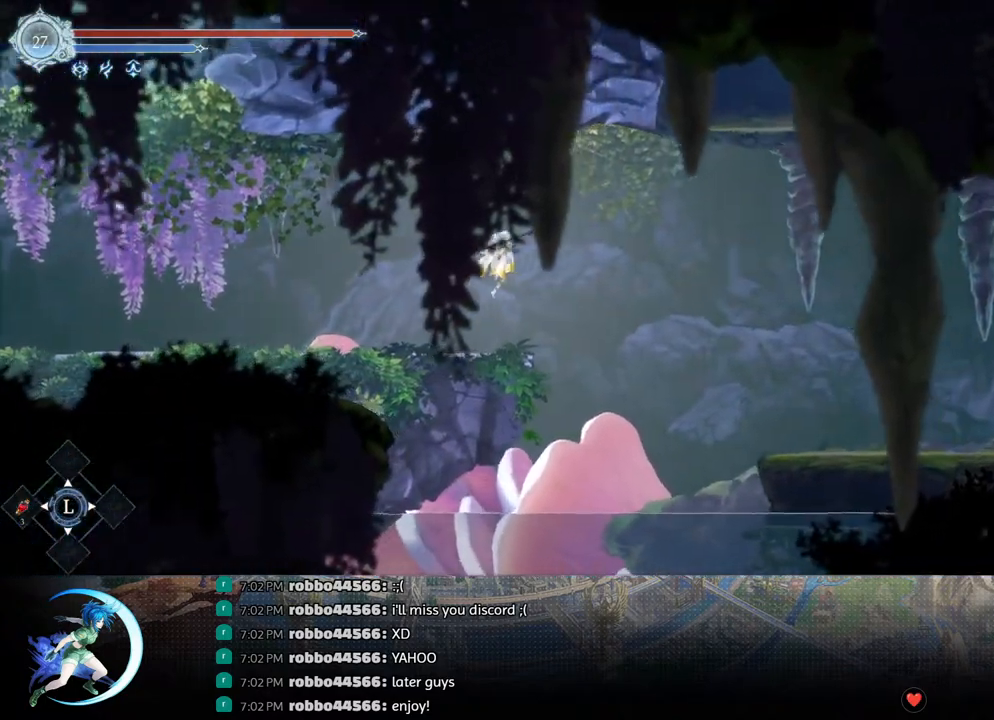
Gameplay with a controller (PlayStation layout); each line is a JSON object with the inputs held at the frame after it. "events" lists button and stick changes between this image and that frame as [ms after this image, input, new state], when the widget could be followed in between.
{"buttons": ["R1", "DPAD_DOWN", "DPAD_RIGHT"], "left_stick": "center", "right_stick": "center", "events": [[33, "TRIANGLE", "up"], [133, "CROSS", "down"], [267, "CROSS", "up"], [383, "R1", "down"], [483, "DPAD_DOWN", "down"]]}
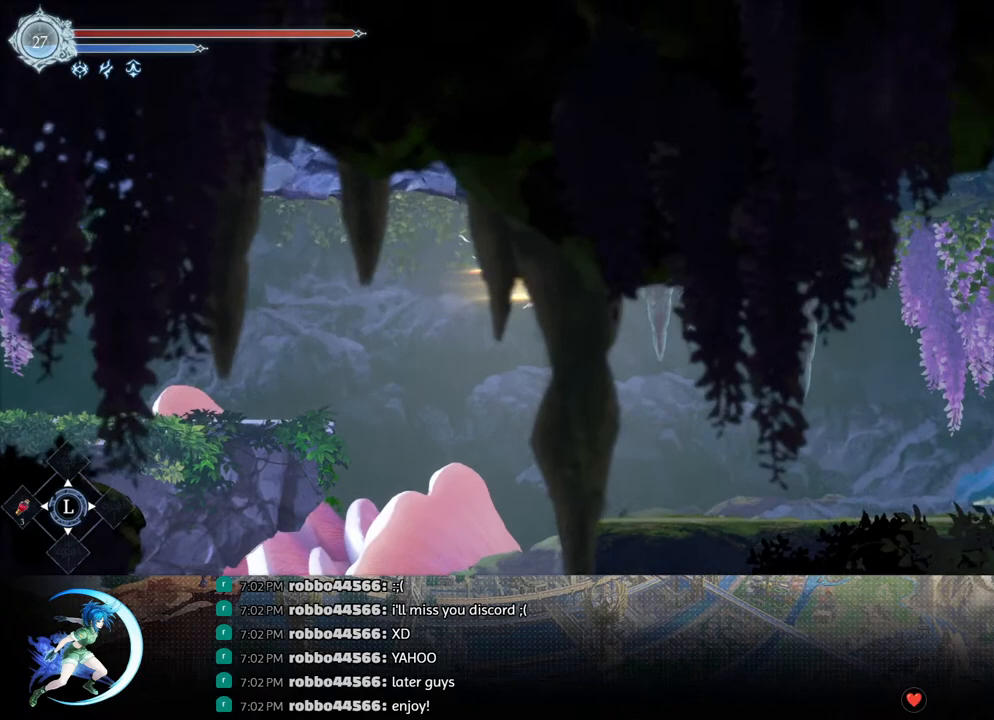
{"buttons": ["R1", "DPAD_DOWN"], "left_stick": "center", "right_stick": "center", "events": [[17, "CROSS", "down"], [50, "R1", "up"], [133, "DPAD_DOWN", "up"], [150, "CROSS", "up"], [333, "R1", "down"], [383, "DPAD_DOWN", "down"], [400, "R1", "up"], [467, "DPAD_RIGHT", "up"], [467, "R1", "down"]]}
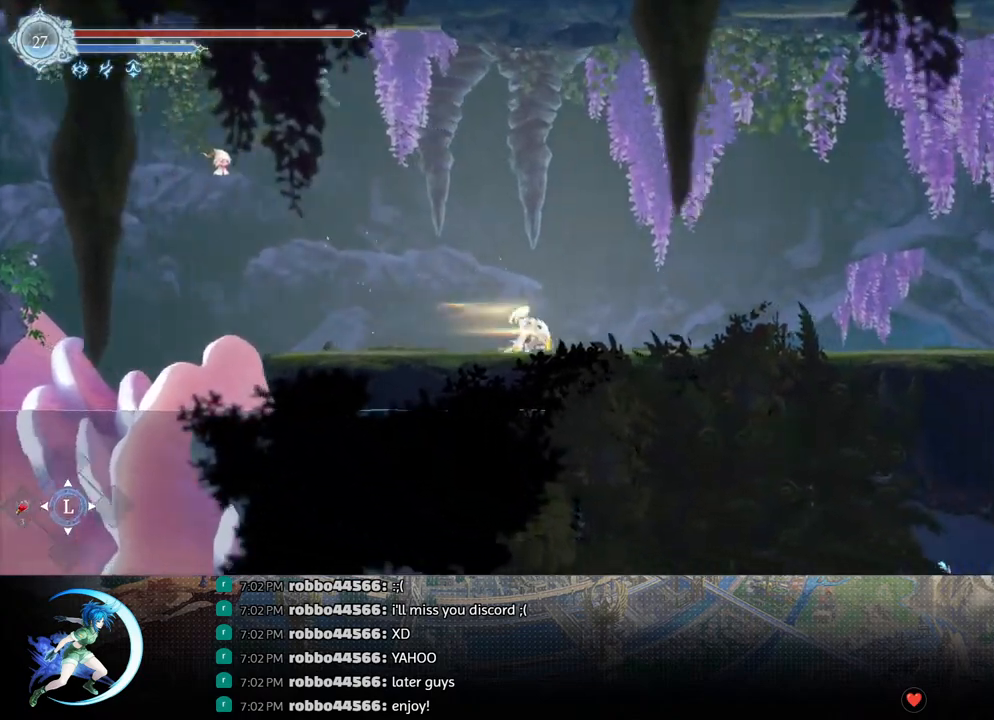
{"buttons": ["R1", "DPAD_DOWN"], "left_stick": "center", "right_stick": "center", "events": [[50, "DPAD_DOWN", "up"], [67, "R1", "up"], [217, "DPAD_RIGHT", "down"], [283, "R1", "down"], [333, "R1", "up"], [350, "DPAD_DOWN", "down"], [400, "R1", "down"], [417, "DPAD_RIGHT", "up"]]}
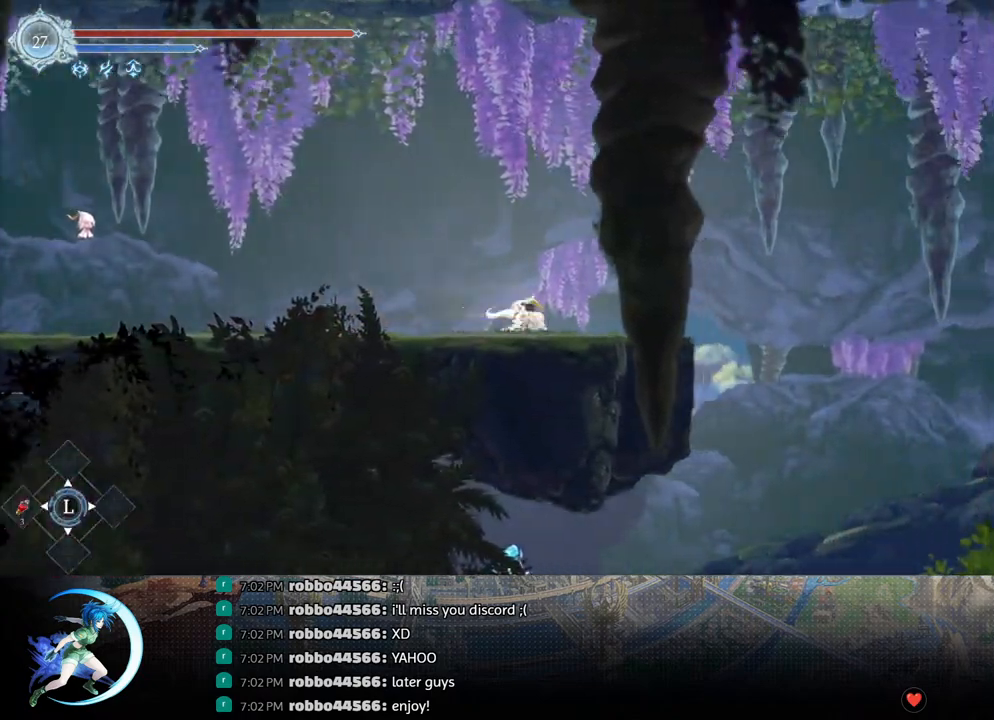
{"buttons": ["DPAD_DOWN"], "left_stick": "center", "right_stick": "center", "events": [[33, "DPAD_DOWN", "up"], [33, "R1", "up"], [167, "DPAD_RIGHT", "down"], [233, "R1", "down"], [300, "DPAD_DOWN", "down"], [333, "DPAD_RIGHT", "up"], [350, "R1", "up"], [367, "CROSS", "down"], [483, "CROSS", "up"]]}
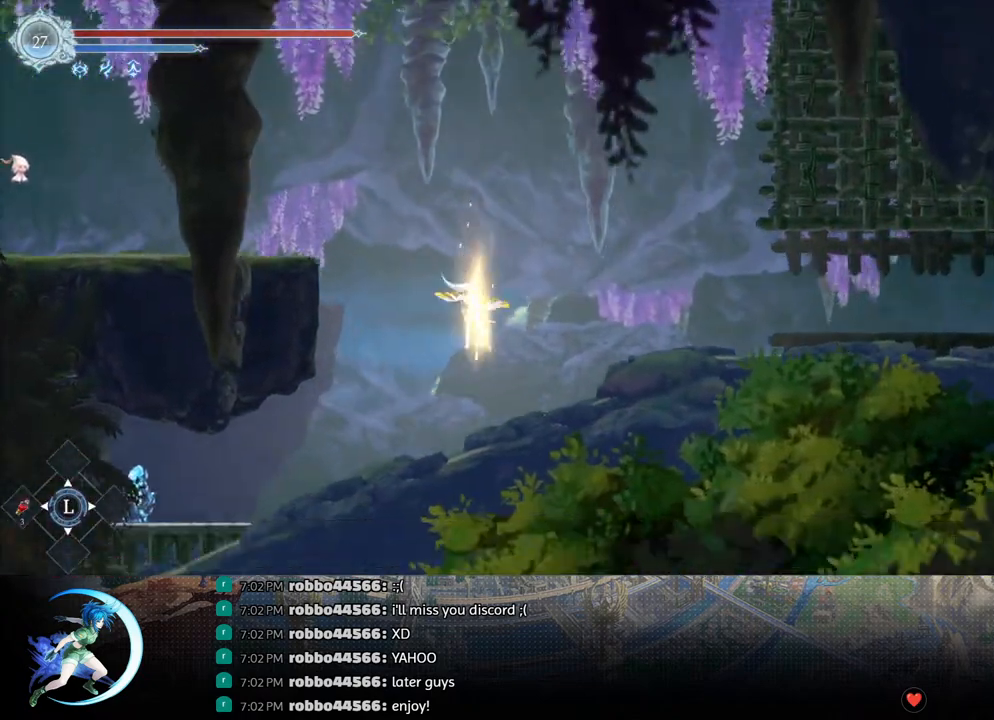
{"buttons": ["DPAD_DOWN"], "left_stick": "center", "right_stick": "center", "events": [[17, "DPAD_DOWN", "up"], [267, "DPAD_LEFT", "down"], [350, "R1", "down"], [400, "DPAD_DOWN", "down"], [433, "DPAD_LEFT", "up"], [483, "R1", "up"]]}
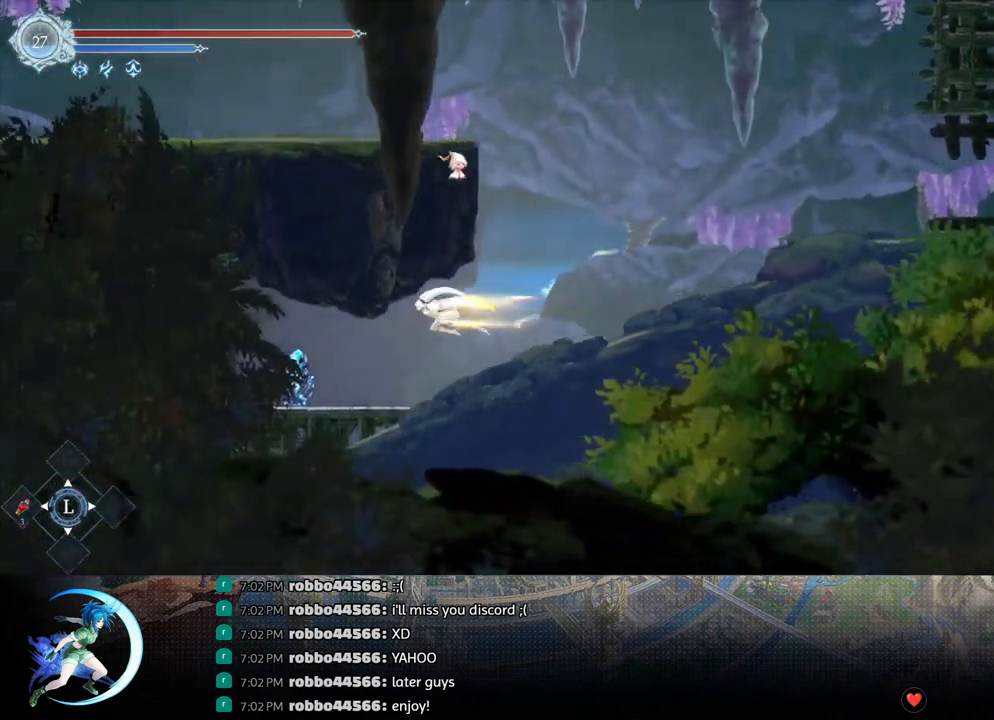
{"buttons": ["DPAD_LEFT"], "left_stick": "center", "right_stick": "center", "events": [[67, "DPAD_LEFT", "down"], [100, "CROSS", "down"], [117, "DPAD_LEFT", "up"], [233, "CROSS", "up"], [233, "DPAD_LEFT", "down"], [250, "DPAD_DOWN", "up"]]}
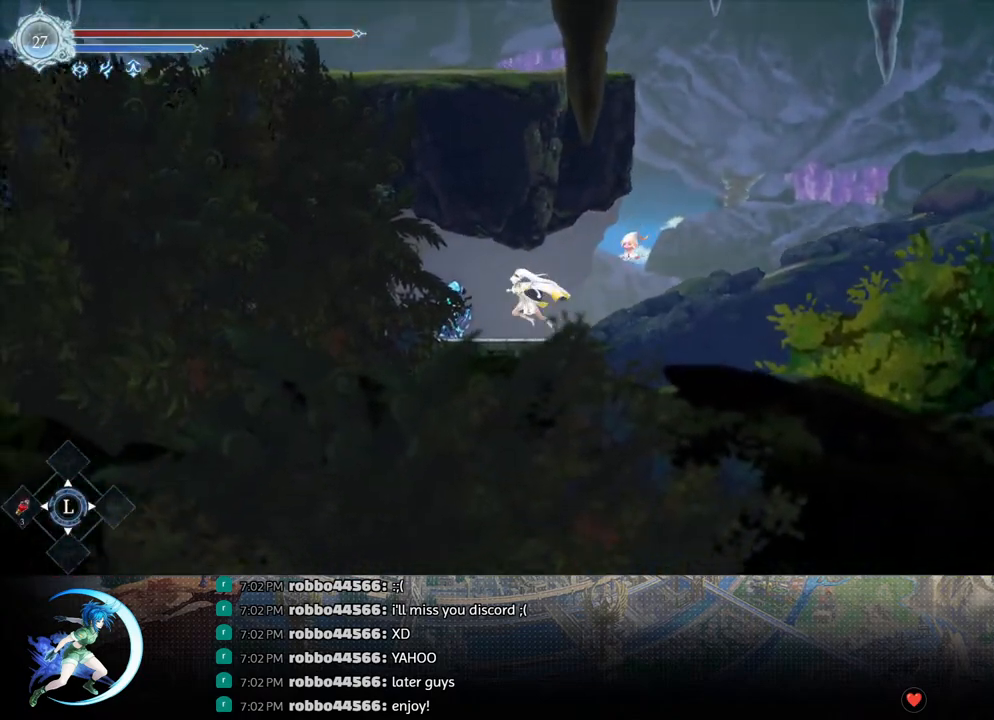
{"buttons": [], "left_stick": "center", "right_stick": "center", "events": [[100, "DPAD_LEFT", "up"], [150, "TRIANGLE", "down"], [267, "TRIANGLE", "up"], [333, "DPAD_UP", "down"], [383, "TRIANGLE", "down"], [500, "DPAD_UP", "up"], [500, "TRIANGLE", "up"]]}
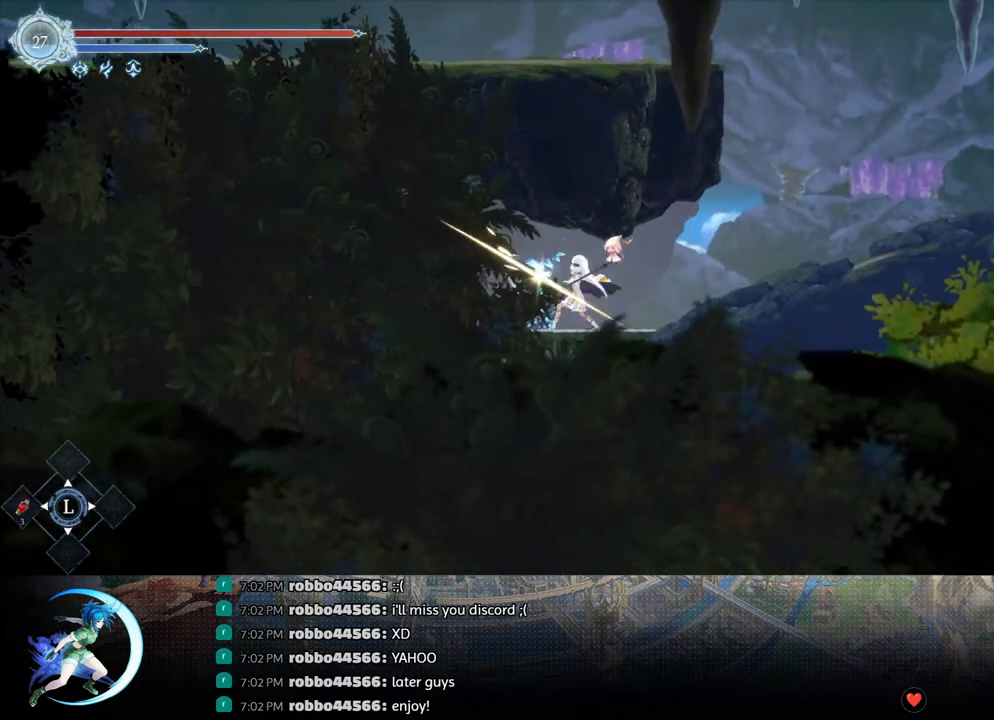
{"buttons": ["CROSS", "DPAD_DOWN"], "left_stick": "center", "right_stick": "center", "events": [[117, "DPAD_LEFT", "down"], [183, "CROSS", "down"], [233, "DPAD_UP", "down"], [267, "DPAD_LEFT", "up"], [300, "DPAD_UP", "up"], [333, "CROSS", "up"], [367, "DPAD_DOWN", "down"], [417, "CROSS", "down"]]}
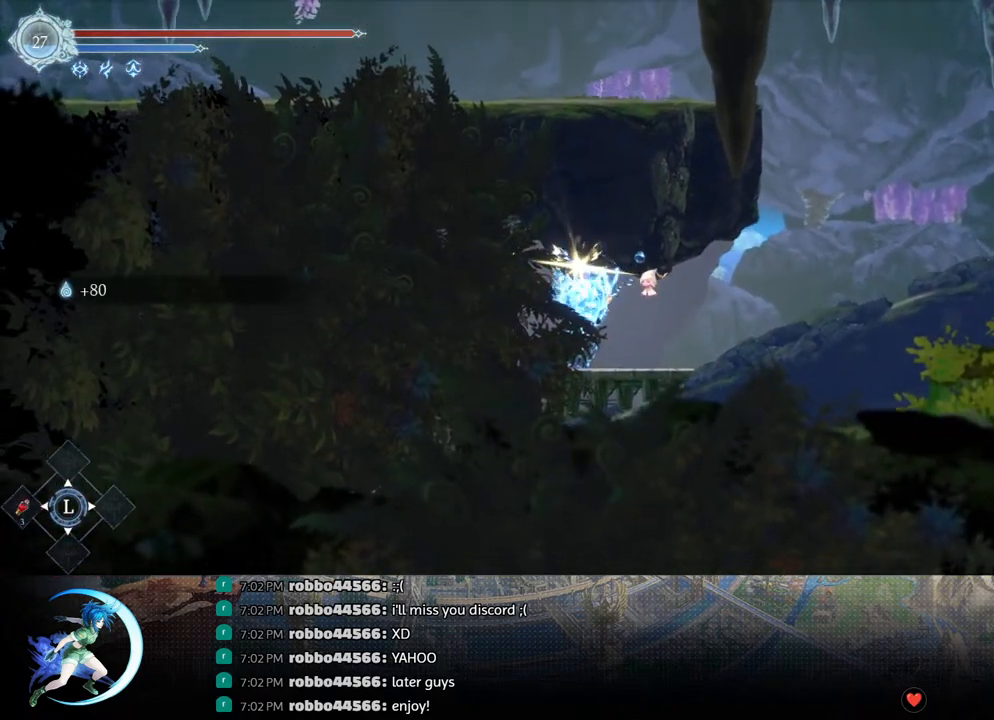
{"buttons": [], "left_stick": "center", "right_stick": "center", "events": [[33, "CROSS", "up"], [33, "DPAD_DOWN", "up"], [167, "DPAD_UP", "down"], [250, "SQUARE", "down"], [300, "DPAD_UP", "up"], [333, "SQUARE", "up"]]}
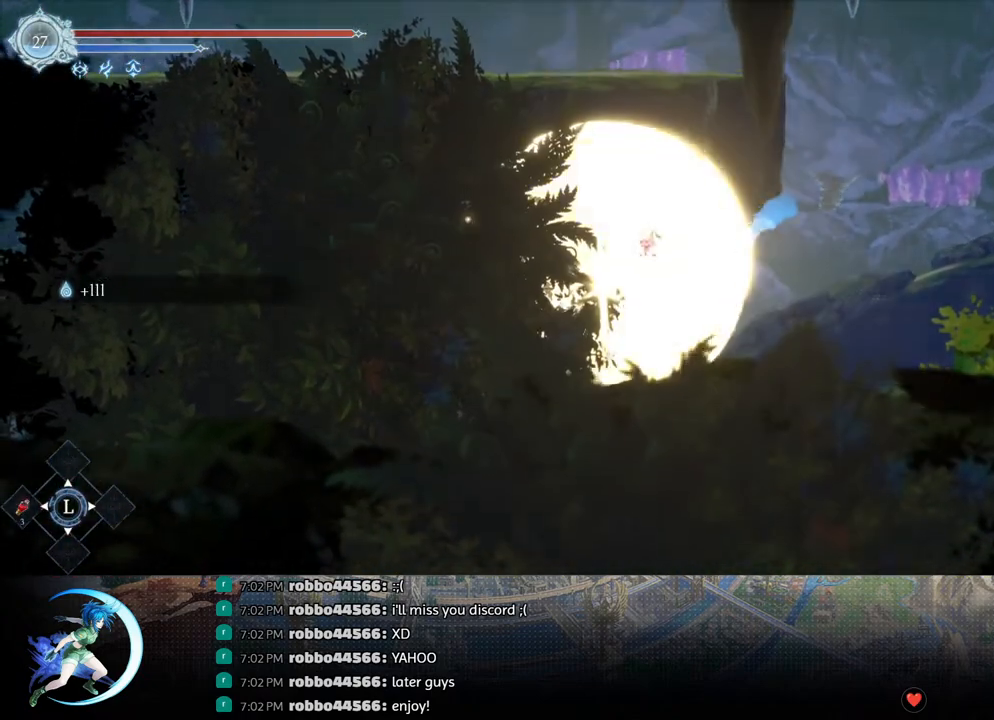
{"buttons": ["TRIANGLE", "DPAD_UP"], "left_stick": "center", "right_stick": "center", "events": [[17, "DPAD_UP", "down"], [217, "DPAD_UP", "up"], [333, "DPAD_UP", "down"], [400, "TRIANGLE", "down"]]}
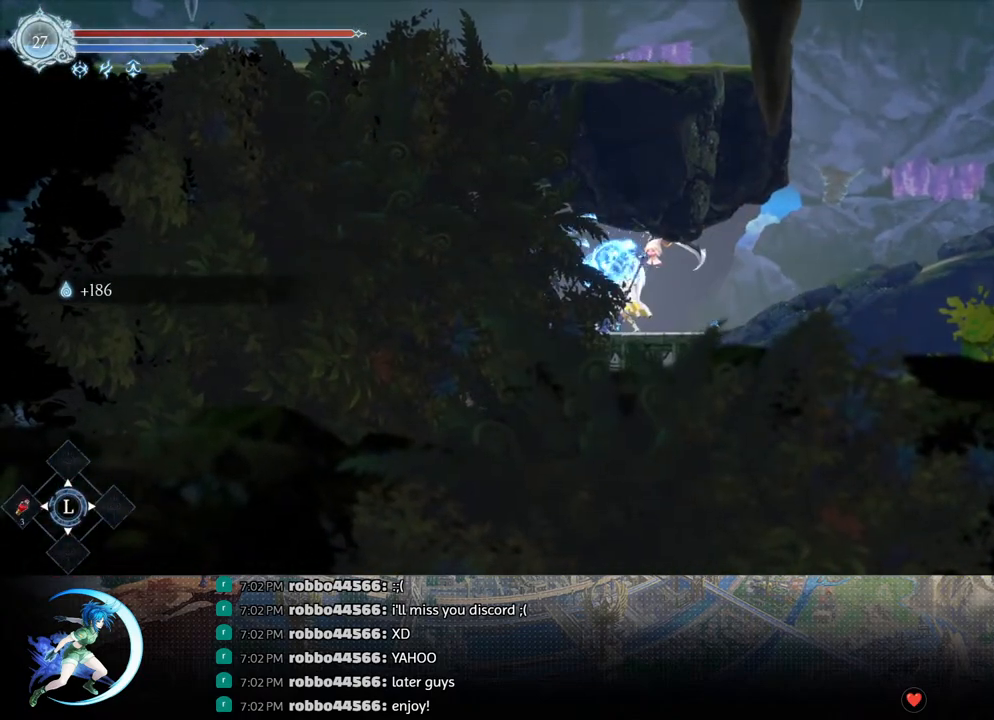
{"buttons": ["CROSS", "DPAD_DOWN"], "left_stick": "center", "right_stick": "center", "events": [[50, "TRIANGLE", "up"], [183, "DPAD_UP", "up"], [317, "CROSS", "down"], [333, "DPAD_DOWN", "down"], [417, "CROSS", "up"], [500, "CROSS", "down"]]}
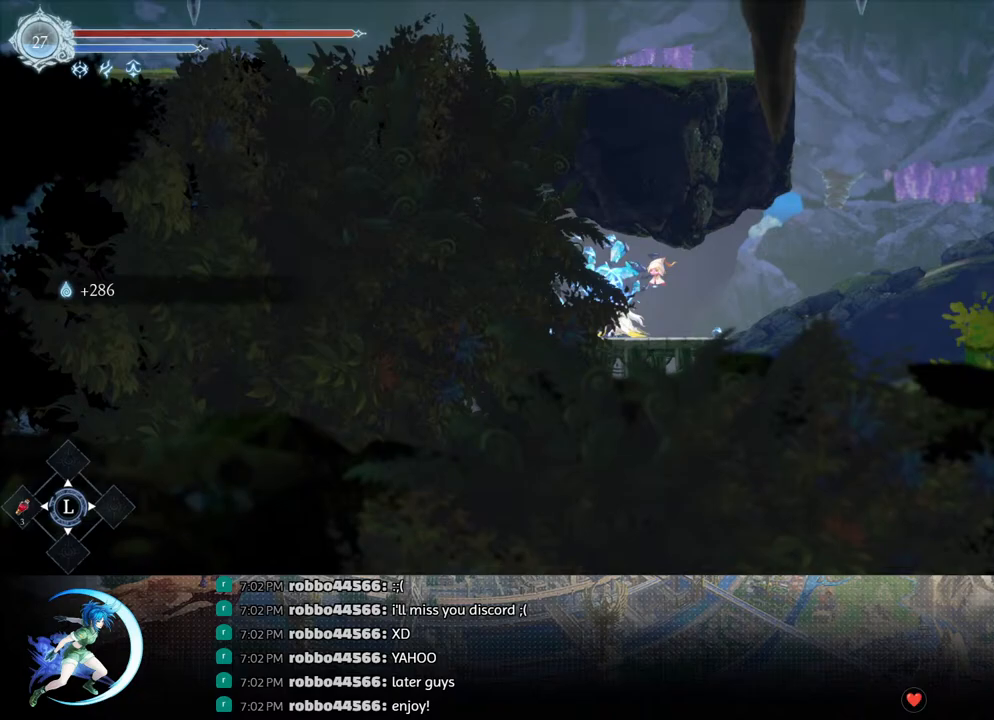
{"buttons": ["DPAD_LEFT"], "left_stick": "center", "right_stick": "center", "events": [[117, "CROSS", "up"], [133, "DPAD_DOWN", "up"], [217, "DPAD_LEFT", "down"]]}
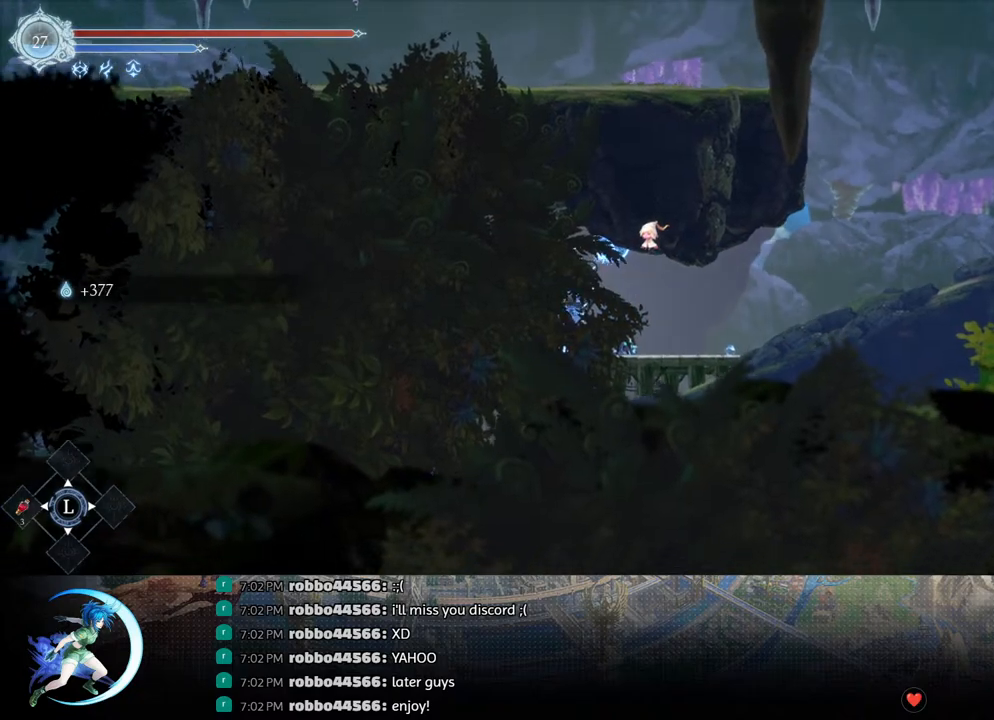
{"buttons": ["DPAD_DOWN"], "left_stick": "center", "right_stick": "center", "events": [[117, "DPAD_LEFT", "up"], [200, "DPAD_RIGHT", "down"], [233, "R1", "down"], [300, "R1", "up"], [333, "DPAD_DOWN", "down"], [367, "R1", "down"], [433, "DPAD_RIGHT", "up"], [483, "R1", "up"]]}
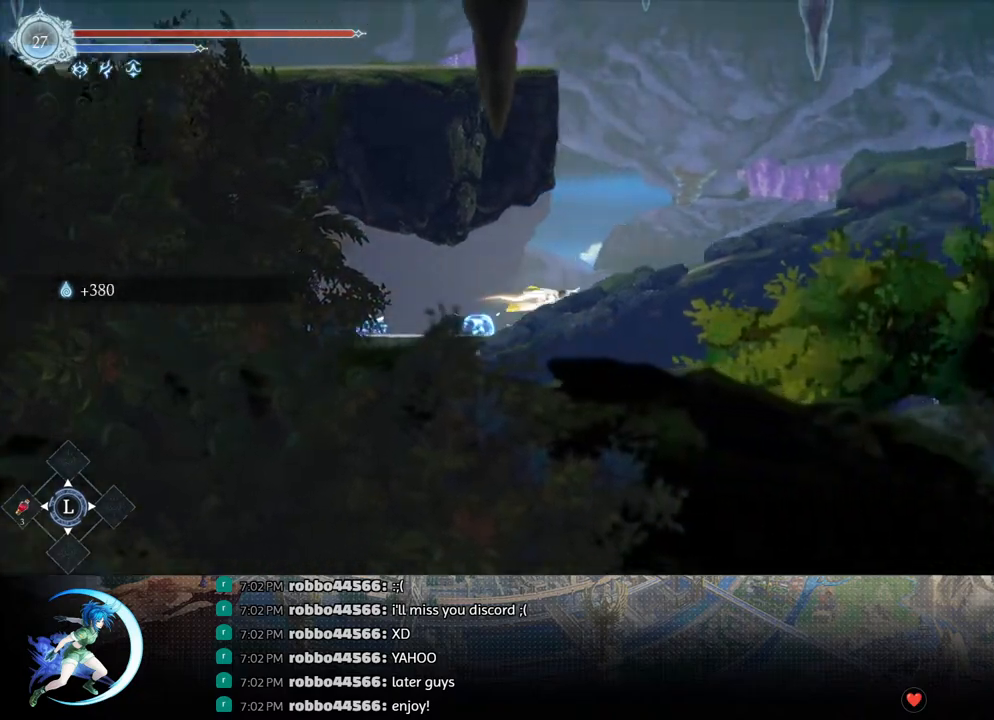
{"buttons": [], "left_stick": "center", "right_stick": "center", "events": [[17, "DPAD_DOWN", "up"], [167, "DPAD_RIGHT", "down"], [200, "R1", "down"], [283, "DPAD_DOWN", "down"], [283, "R1", "up"], [350, "DPAD_RIGHT", "up"], [350, "R1", "down"], [450, "DPAD_DOWN", "up"], [483, "R1", "up"]]}
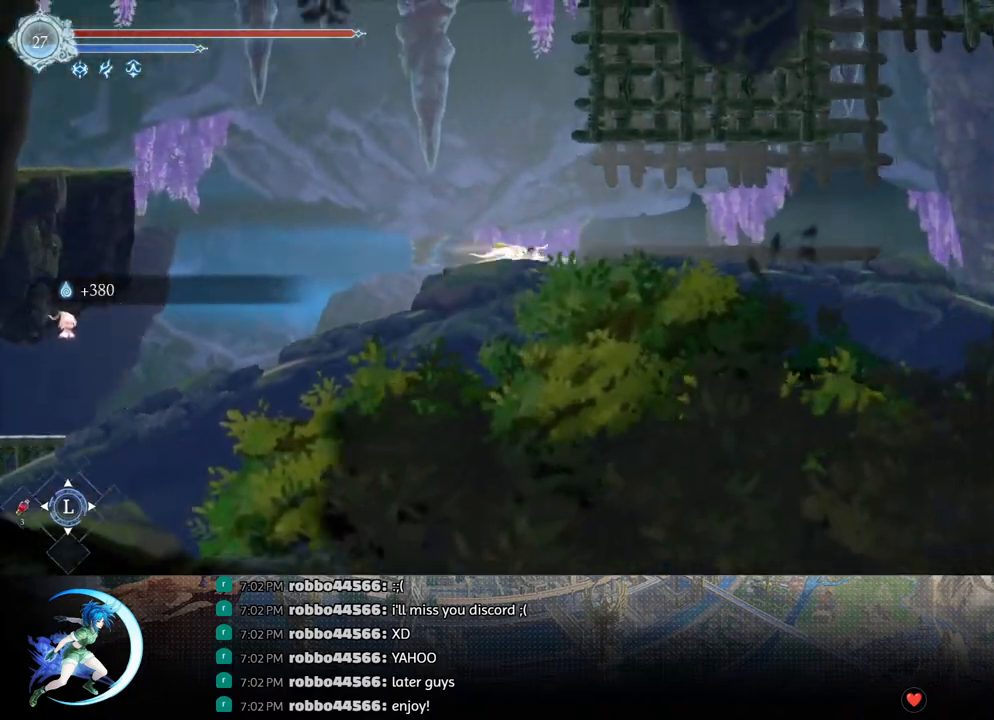
{"buttons": [], "left_stick": "center", "right_stick": "center", "events": [[117, "DPAD_RIGHT", "down"], [167, "R1", "down"], [217, "DPAD_DOWN", "down"], [250, "R1", "up"], [317, "R1", "down"], [367, "DPAD_RIGHT", "up"], [433, "R1", "up"], [450, "DPAD_DOWN", "up"]]}
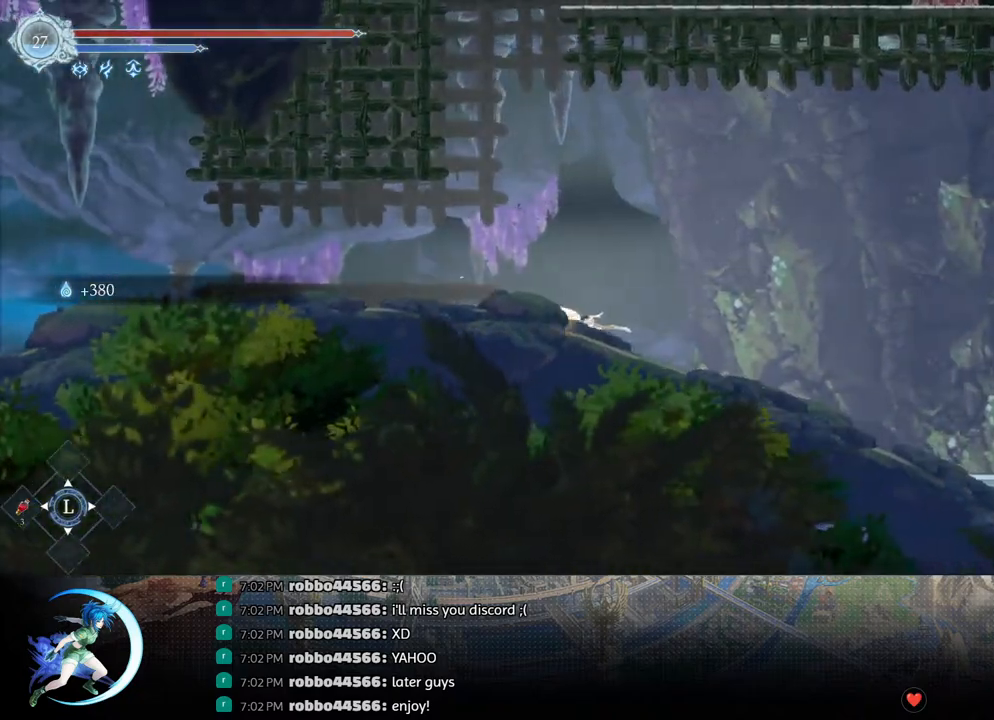
{"buttons": ["DPAD_DOWN"], "left_stick": "center", "right_stick": "center", "events": [[100, "DPAD_DOWN", "down"], [167, "R1", "down"], [267, "DPAD_DOWN", "up"], [300, "R1", "up"], [450, "DPAD_DOWN", "down"]]}
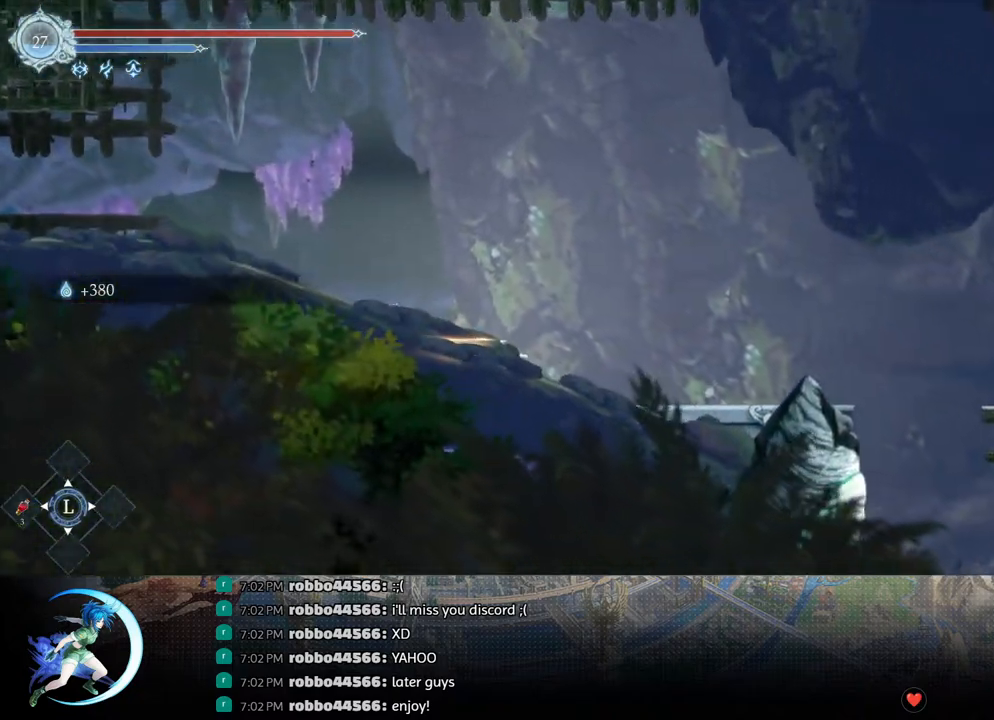
{"buttons": ["R1", "DPAD_RIGHT"], "left_stick": "center", "right_stick": "center", "events": [[50, "R1", "down"], [117, "DPAD_DOWN", "up"], [167, "R1", "up"], [333, "DPAD_RIGHT", "down"], [433, "R1", "down"]]}
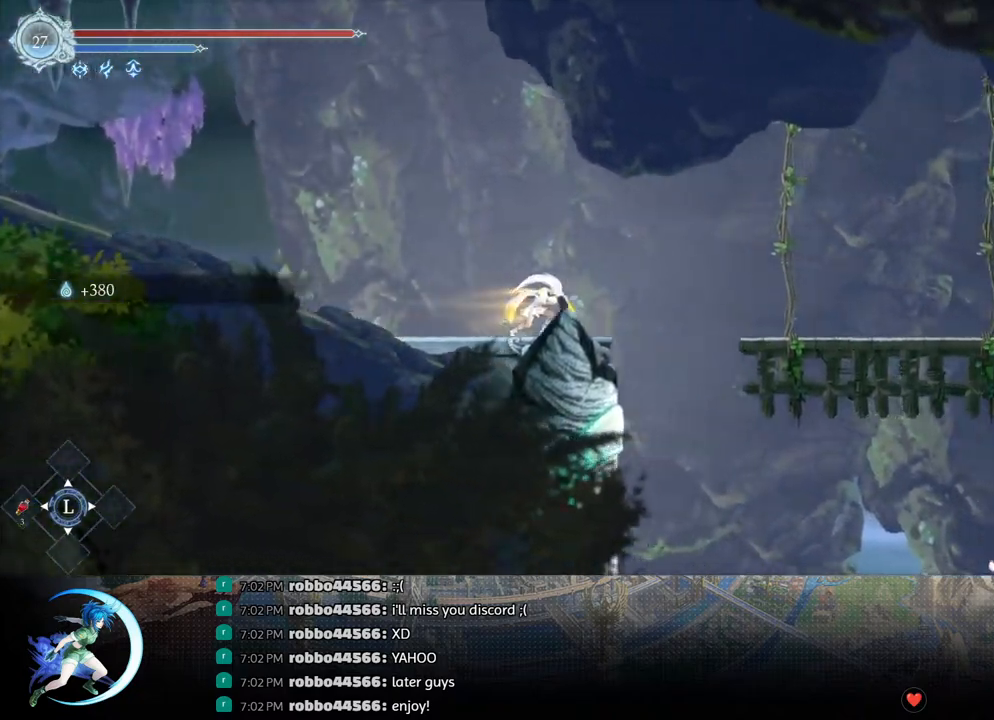
{"buttons": [], "left_stick": "center", "right_stick": "center", "events": [[83, "R1", "up"], [200, "DPAD_DOWN", "down"], [233, "DPAD_RIGHT", "up"], [267, "CROSS", "down"], [400, "CROSS", "up"], [400, "DPAD_DOWN", "up"]]}
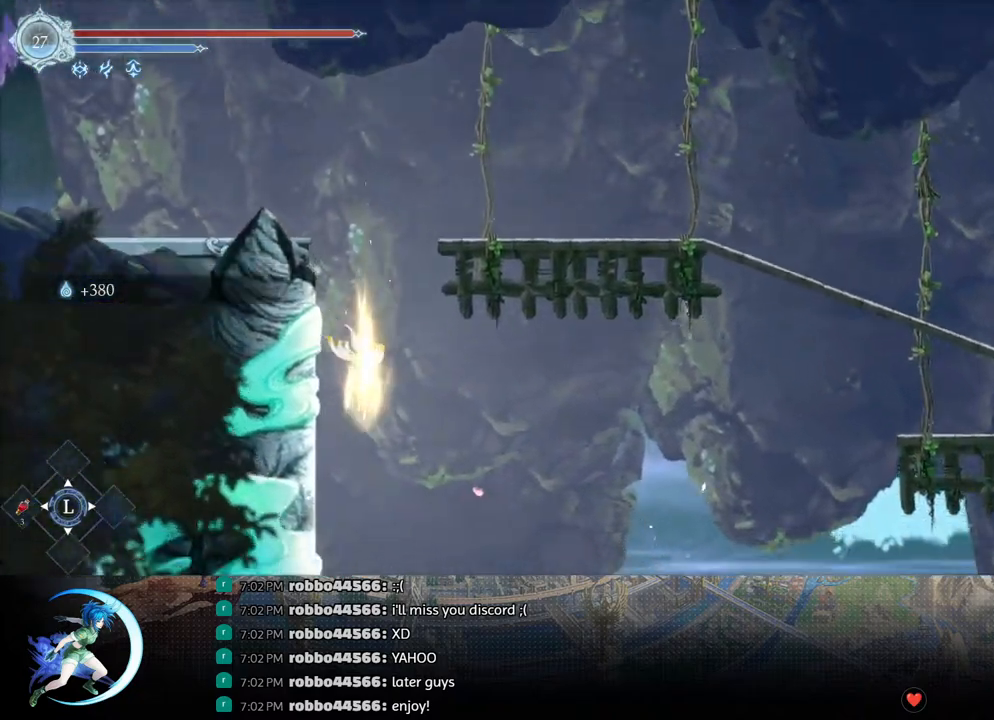
{"buttons": ["DPAD_RIGHT"], "left_stick": "center", "right_stick": "center", "events": [[33, "DPAD_RIGHT", "down"], [117, "R1", "down"], [233, "DPAD_DOWN", "down"], [250, "CROSS", "down"], [317, "R1", "up"], [383, "CROSS", "up"], [450, "DPAD_DOWN", "up"]]}
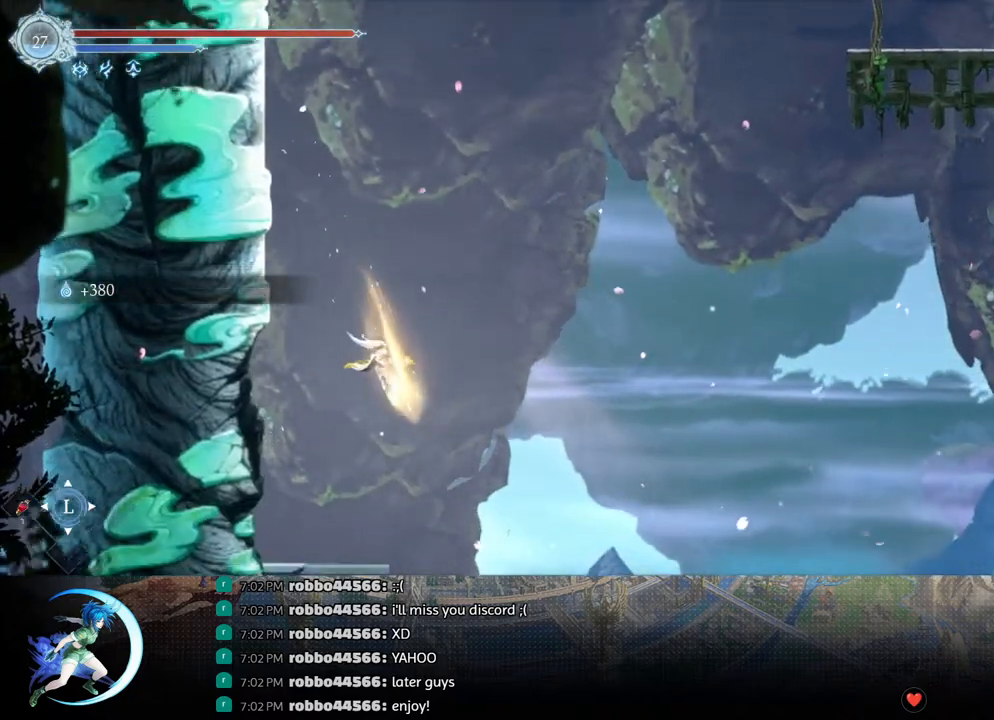
{"buttons": ["DPAD_RIGHT"], "left_stick": "center", "right_stick": "center", "events": []}
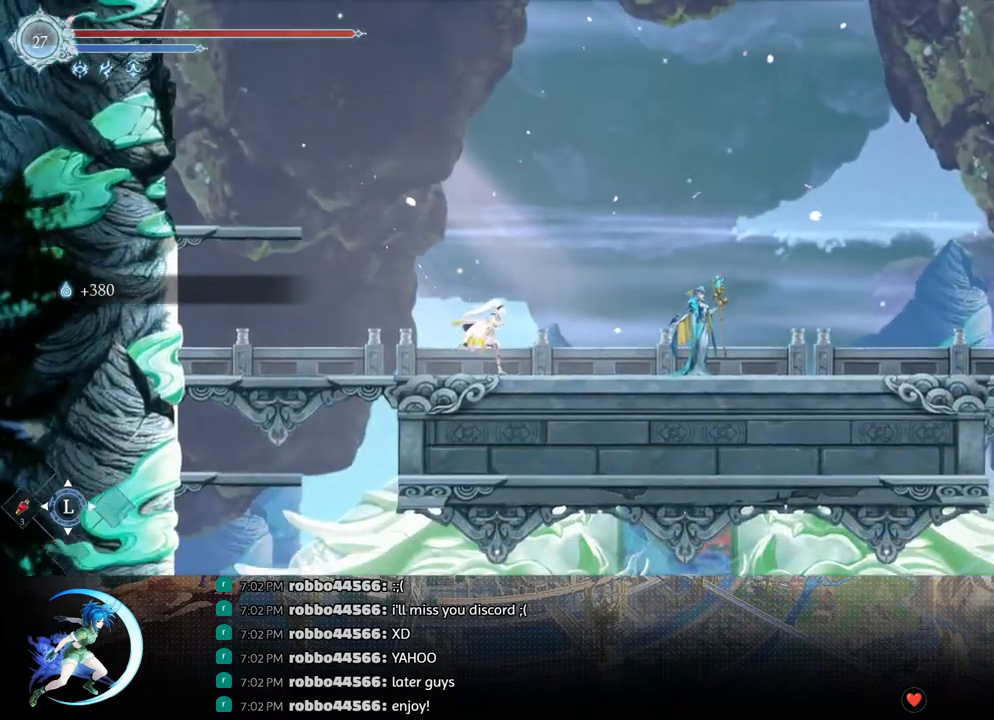
{"buttons": [], "left_stick": "center", "right_stick": "center", "events": [[33, "R1", "down"], [183, "R1", "up"], [217, "DPAD_RIGHT", "up"], [367, "DPAD_UP", "down"], [433, "DPAD_UP", "up"]]}
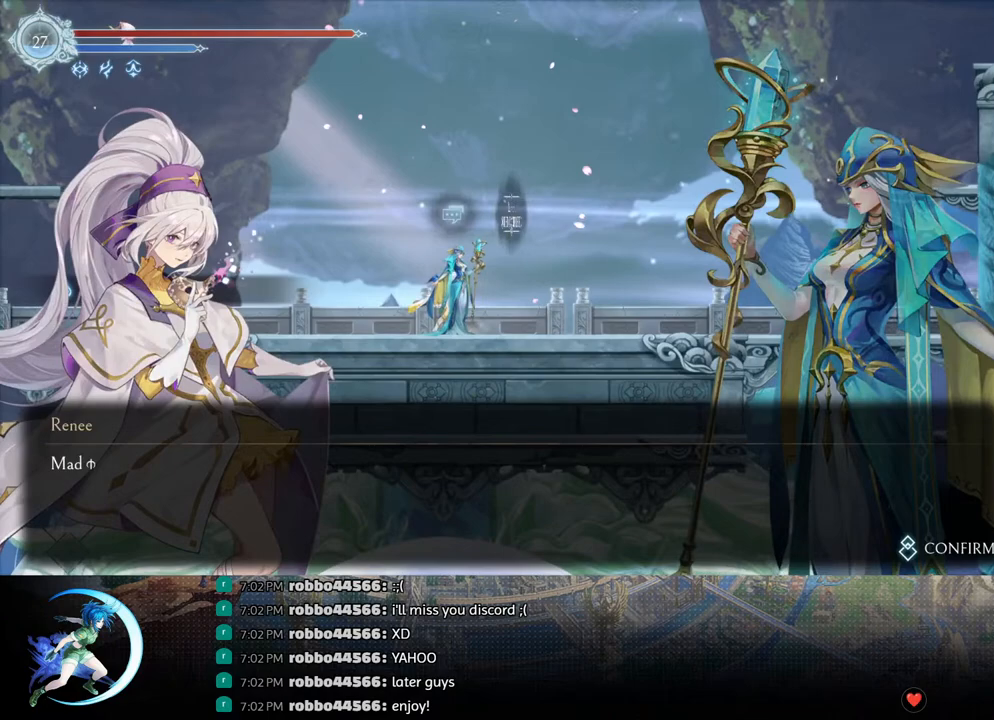
{"buttons": ["CIRCLE"], "left_stick": "center", "right_stick": "center", "events": [[117, "CIRCLE", "down"], [117, "CROSS", "down"], [200, "CIRCLE", "up"], [217, "CROSS", "up"], [283, "CIRCLE", "down"], [283, "CROSS", "down"], [350, "CIRCLE", "up"], [350, "CROSS", "up"], [400, "CIRCLE", "down"], [417, "CROSS", "down"], [483, "CROSS", "up"]]}
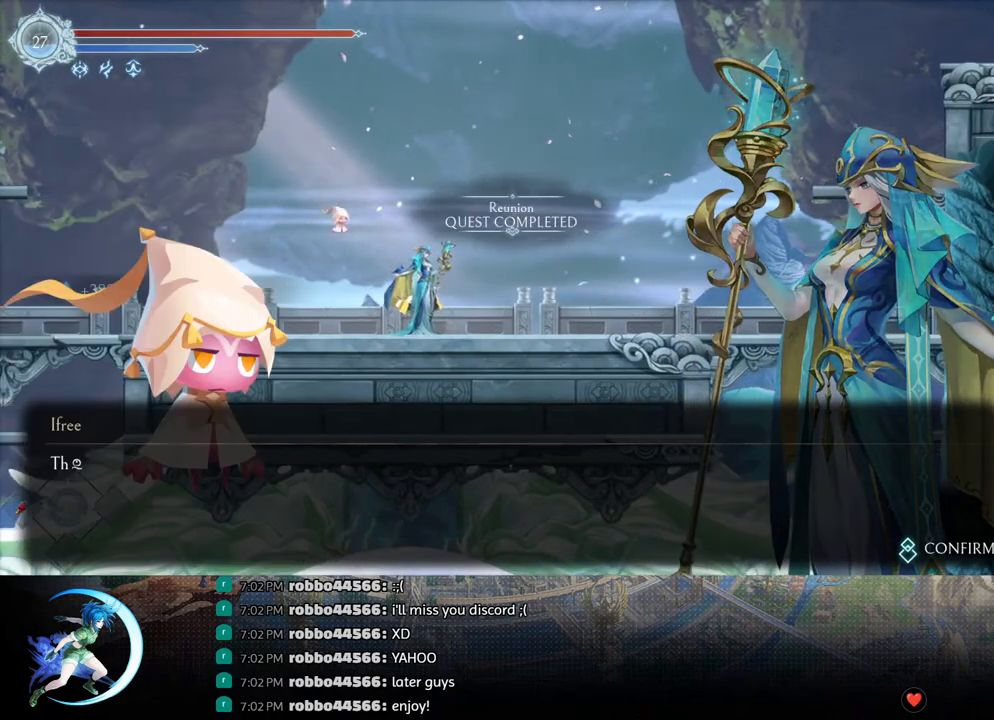
{"buttons": [], "left_stick": "center", "right_stick": "center", "events": [[17, "CROSS", "down"], [50, "CIRCLE", "up"], [50, "CROSS", "up"], [100, "CIRCLE", "down"], [100, "CROSS", "down"], [167, "CIRCLE", "up"], [167, "CROSS", "up"], [217, "CIRCLE", "down"], [217, "CROSS", "down"], [267, "CIRCLE", "up"], [267, "CROSS", "up"], [317, "CIRCLE", "down"], [317, "CROSS", "down"], [383, "CIRCLE", "up"], [383, "CROSS", "up"], [417, "CIRCLE", "down"], [417, "CROSS", "down"], [483, "CIRCLE", "up"], [483, "CROSS", "up"]]}
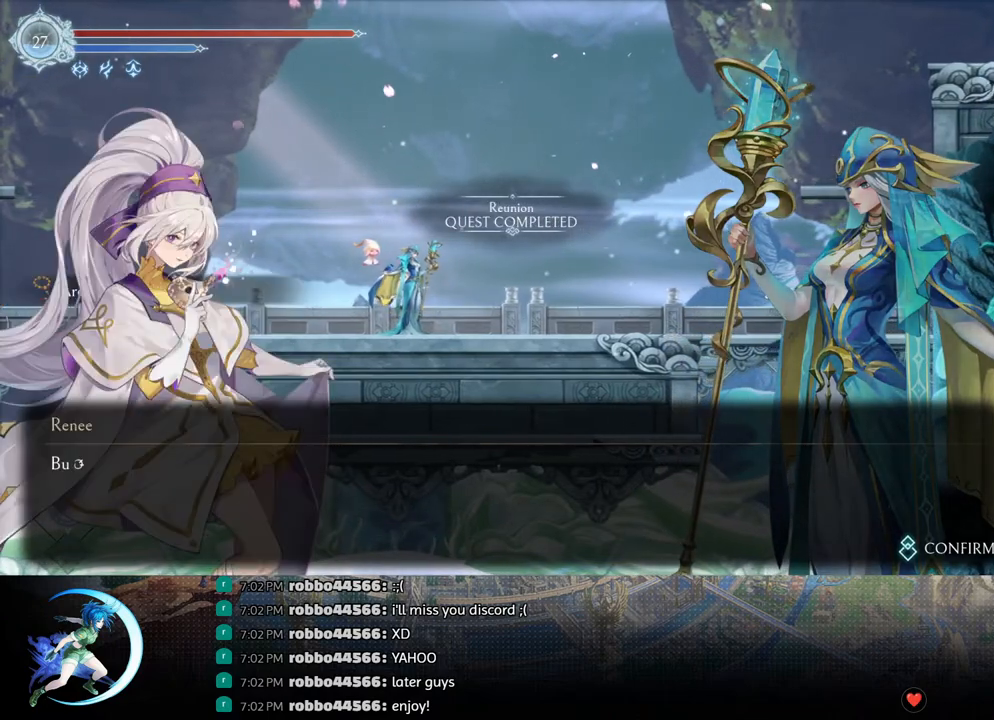
{"buttons": ["CROSS", "CIRCLE"], "left_stick": "center", "right_stick": "center", "events": [[33, "CIRCLE", "down"], [33, "CROSS", "down"], [100, "CIRCLE", "up"], [100, "CROSS", "up"], [133, "CIRCLE", "down"], [133, "CROSS", "down"], [200, "CIRCLE", "up"], [200, "CROSS", "up"], [250, "CIRCLE", "down"], [250, "CROSS", "down"], [317, "CIRCLE", "up"], [317, "CROSS", "up"], [367, "CIRCLE", "down"], [367, "CROSS", "down"], [417, "CROSS", "up"], [433, "CIRCLE", "up"], [467, "CIRCLE", "down"], [467, "CROSS", "down"]]}
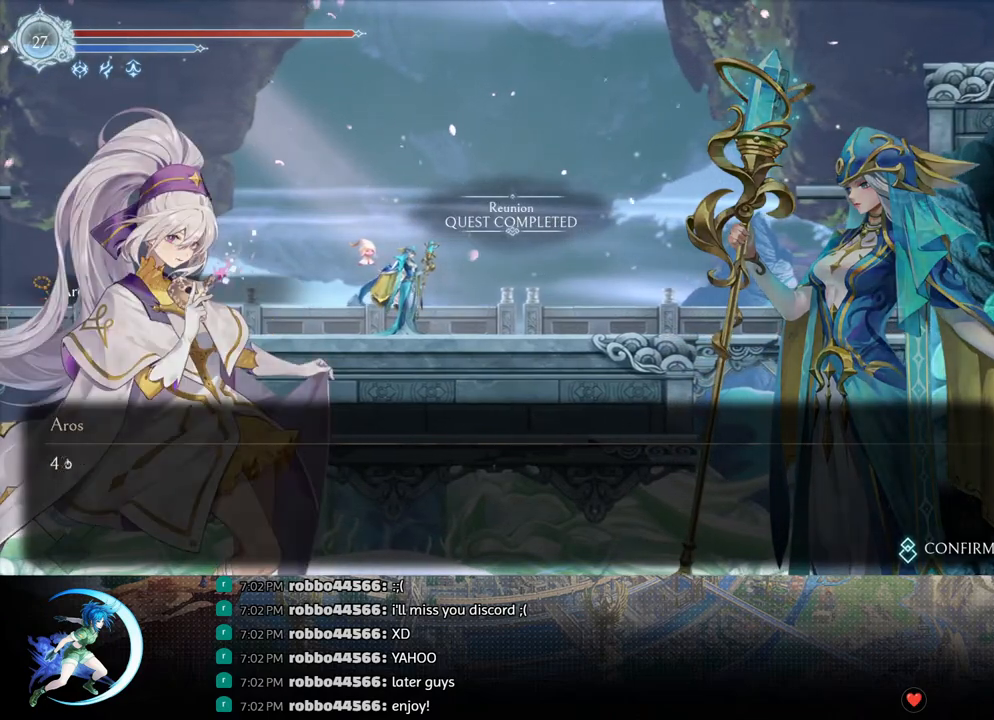
{"buttons": [], "left_stick": "center", "right_stick": "center", "events": [[50, "CROSS", "up"], [67, "CIRCLE", "up"], [100, "CIRCLE", "down"], [117, "CROSS", "down"], [133, "CIRCLE", "up"], [150, "CROSS", "up"], [200, "CIRCLE", "down"], [200, "CROSS", "down"], [267, "CIRCLE", "up"], [267, "CROSS", "up"], [300, "CIRCLE", "down"], [317, "CROSS", "down"], [367, "CIRCLE", "up"], [367, "CROSS", "up"], [400, "CIRCLE", "down"], [400, "CROSS", "down"], [450, "CROSS", "up"], [467, "CIRCLE", "up"]]}
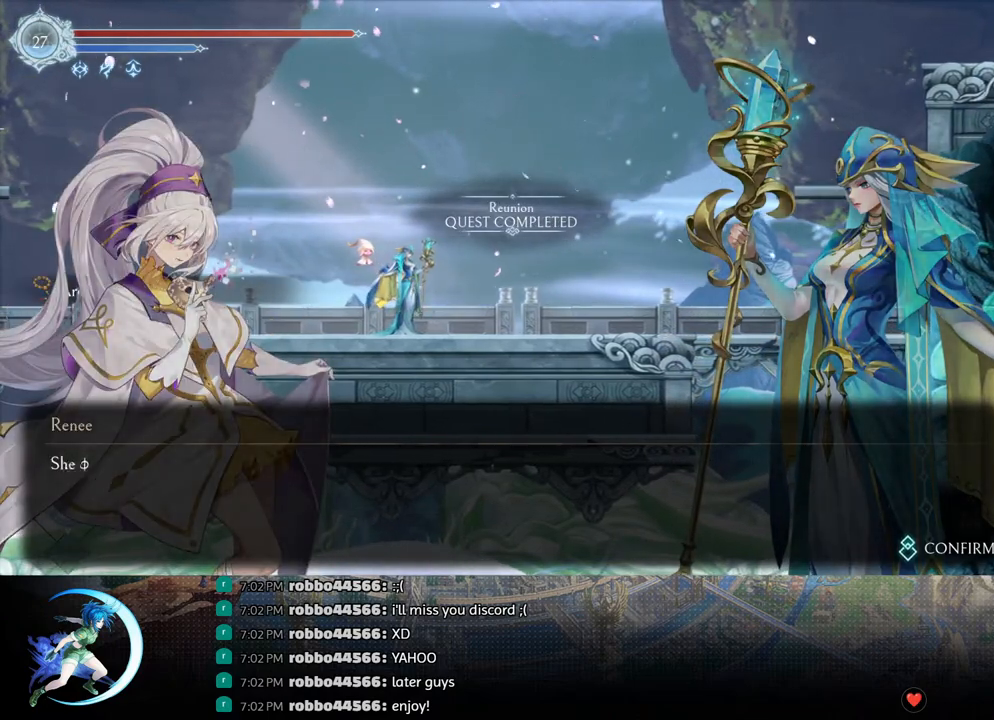
{"buttons": [], "left_stick": "center", "right_stick": "center", "events": [[17, "CIRCLE", "down"], [17, "CROSS", "down"], [67, "CIRCLE", "up"], [83, "CROSS", "up"], [117, "CIRCLE", "down"], [117, "CROSS", "down"], [167, "CIRCLE", "up"], [167, "CROSS", "up"], [217, "CROSS", "down"], [233, "CIRCLE", "down"], [283, "CIRCLE", "up"], [283, "CROSS", "up"], [333, "CIRCLE", "down"], [333, "CROSS", "down"], [400, "CIRCLE", "up"], [400, "CROSS", "up"], [450, "CIRCLE", "down"], [483, "CROSS", "down"], [500, "CIRCLE", "up"], [500, "CROSS", "up"]]}